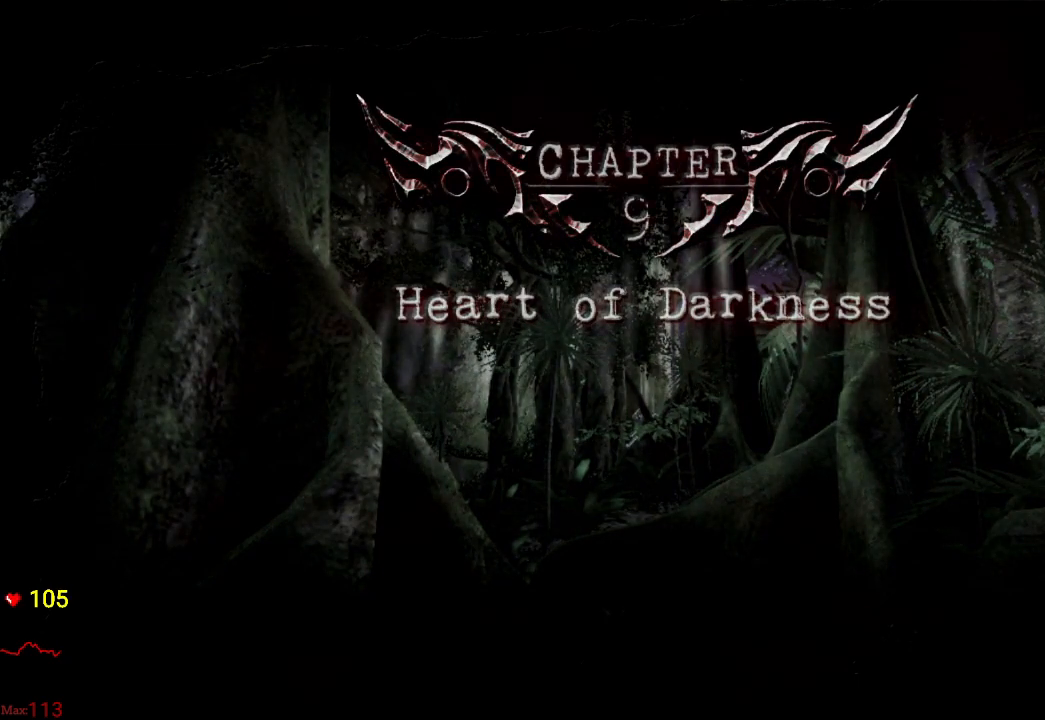
Gameplay with a controller (Xbox layout); each line is a JSON object with the inputs held at the frame after it. "events" lists button and stick changes between this image and that frame as [ms after this image, input, new state], when the widget could be followed in between. Not read: L3 R3.
{"buttons": [], "left_stick": "center", "right_stick": "center", "events": [[67, "left_stick", "up-right"], [117, "left_stick", "center"]]}
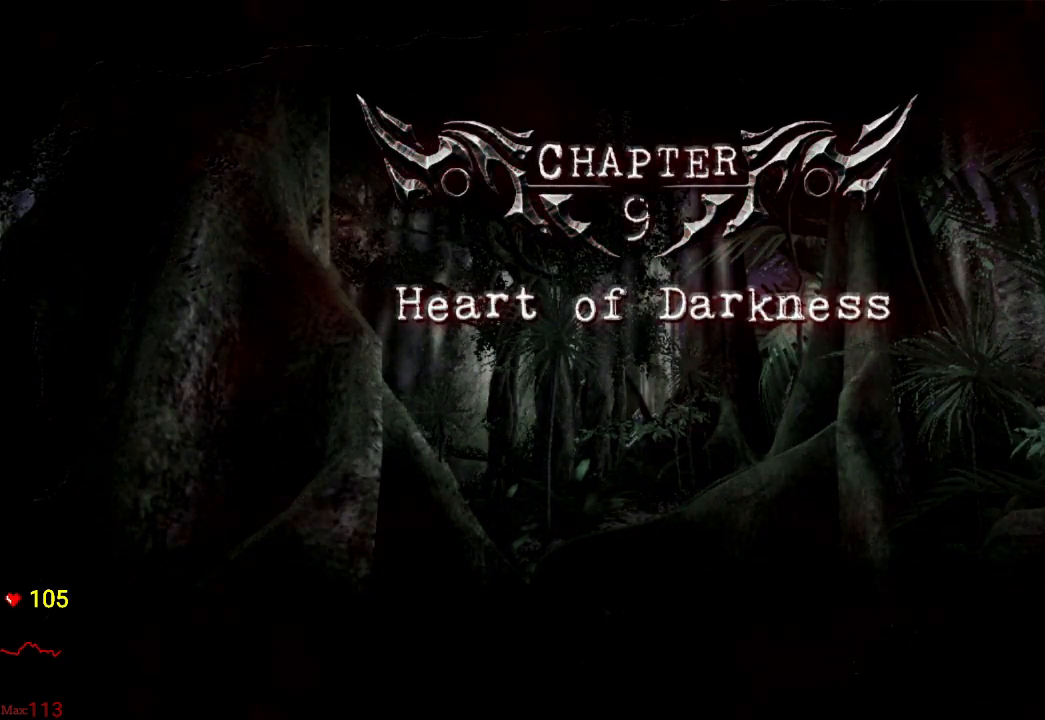
{"buttons": [], "left_stick": "center", "right_stick": "center", "events": []}
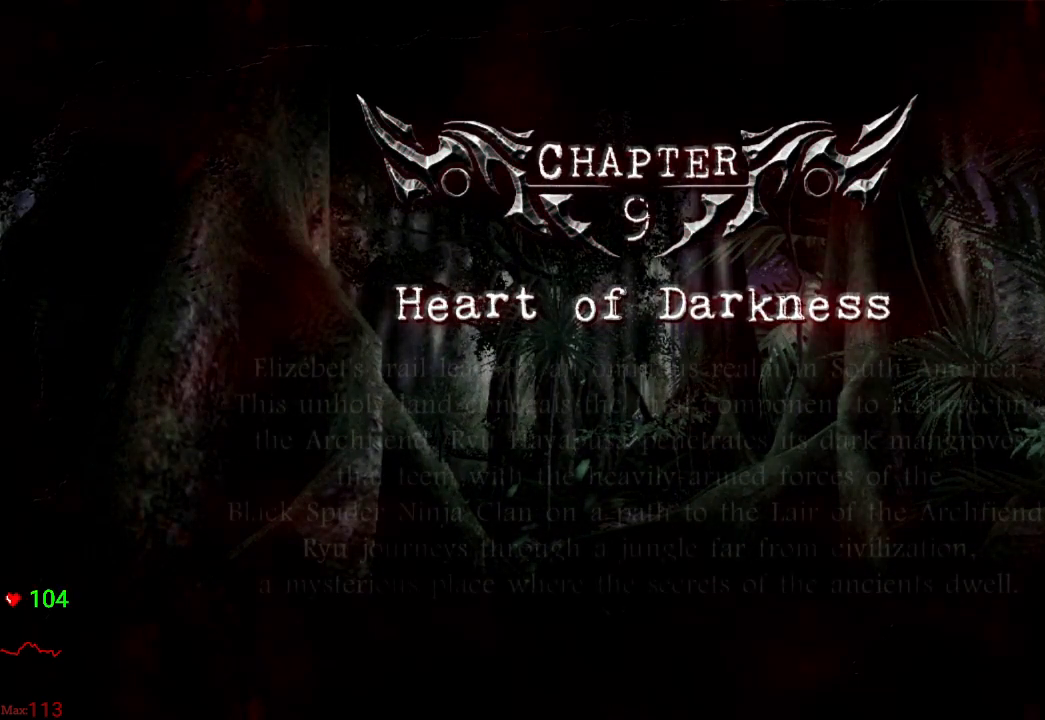
{"buttons": ["A"], "left_stick": "center", "right_stick": "center", "events": [[117, "A", "down"], [300, "A", "up"], [467, "A", "down"]]}
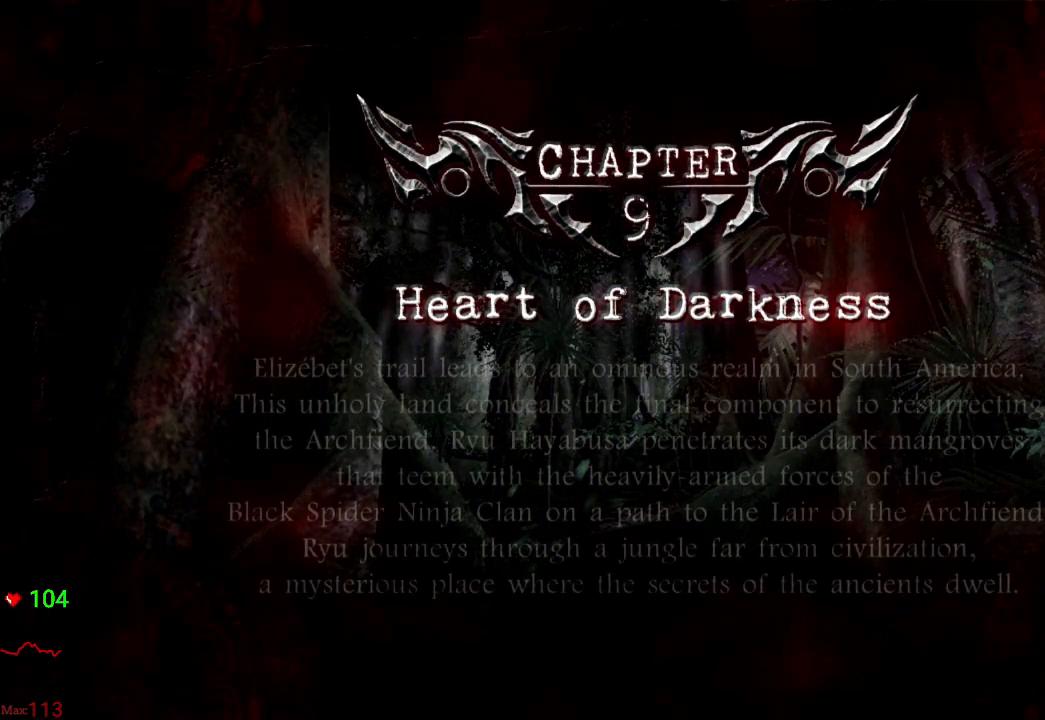
{"buttons": [], "left_stick": "center", "right_stick": "center", "events": [[117, "A", "up"], [283, "A", "down"], [483, "A", "up"]]}
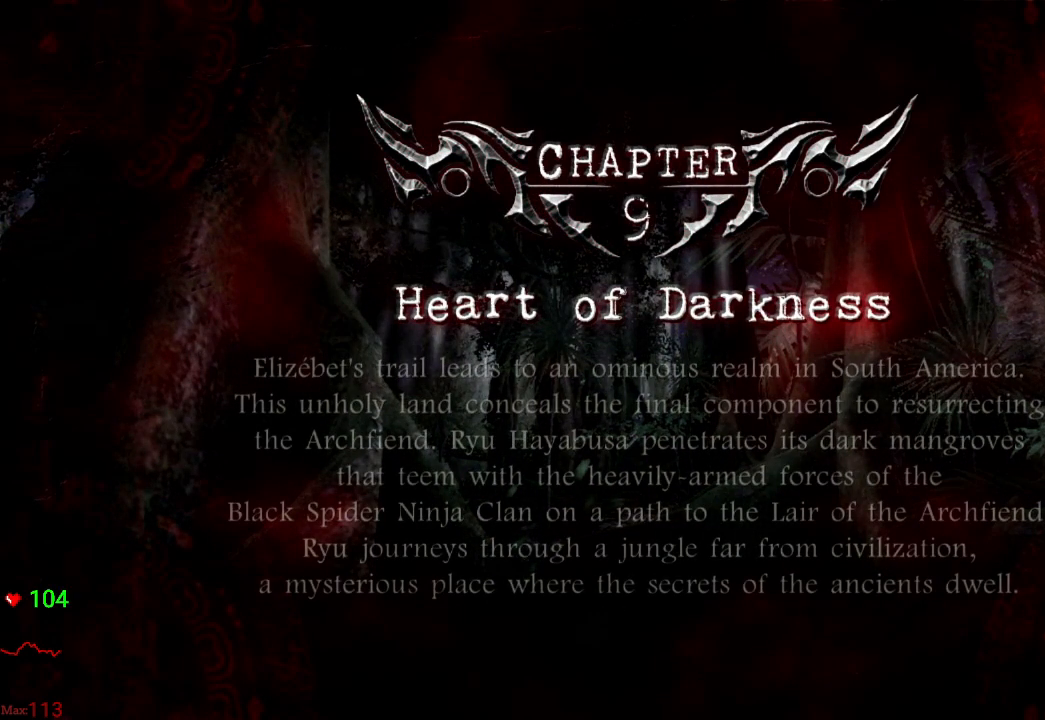
{"buttons": [], "left_stick": "center", "right_stick": "center", "events": [[183, "A", "down"], [333, "A", "up"]]}
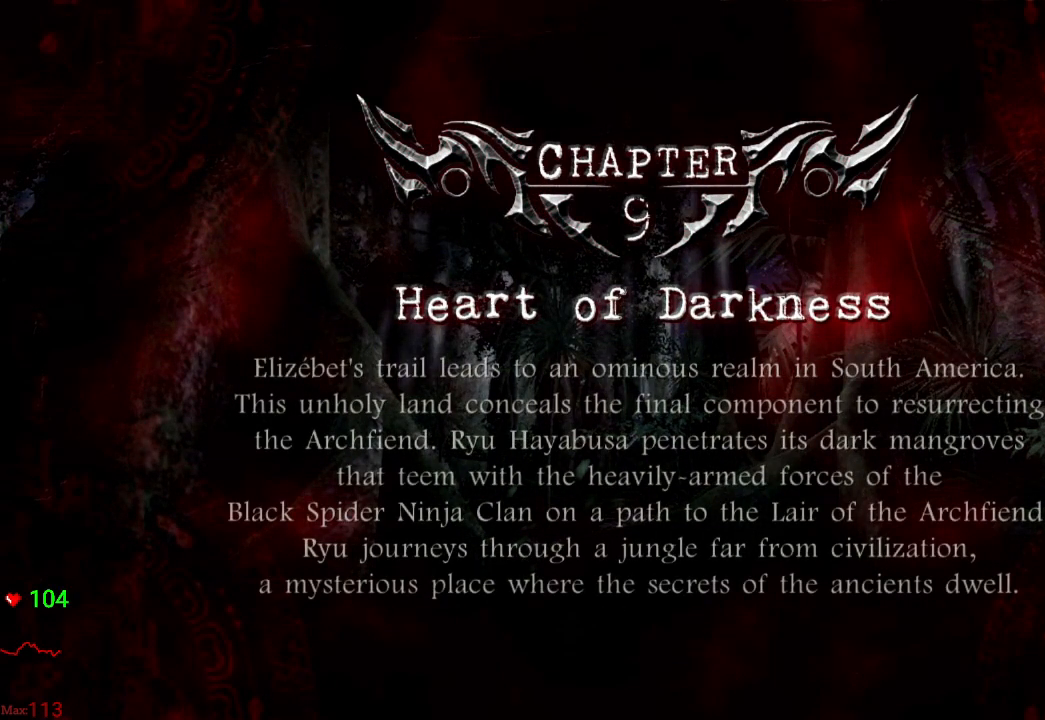
{"buttons": ["A"], "left_stick": "center", "right_stick": "center", "events": [[33, "A", "down"], [217, "A", "up"], [450, "A", "down"]]}
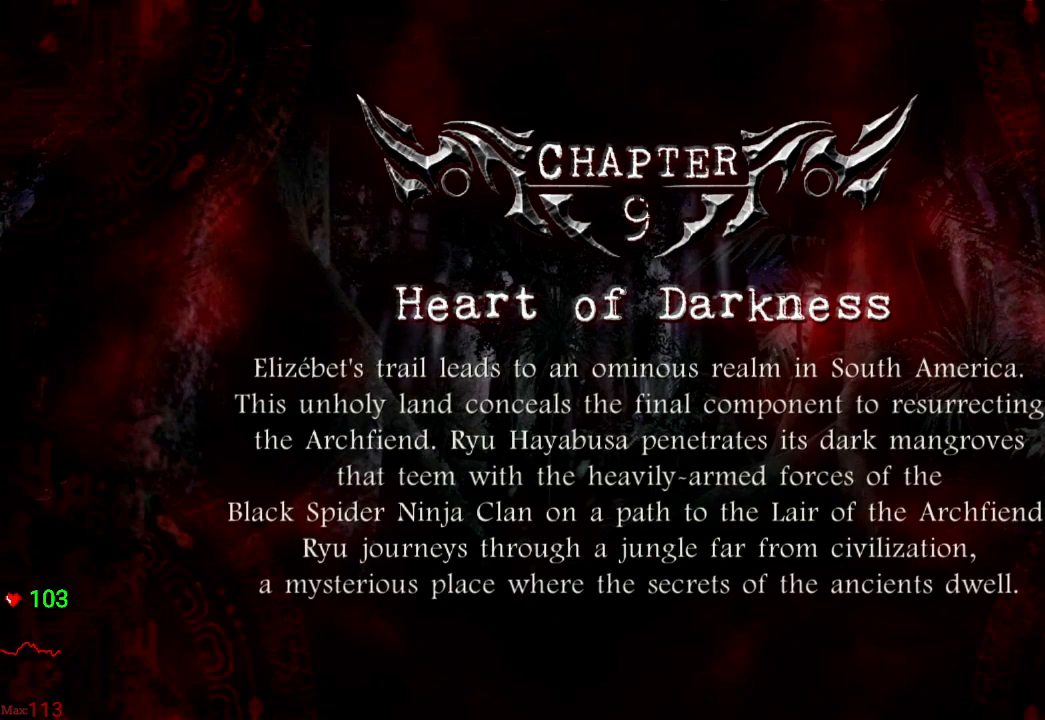
{"buttons": [], "left_stick": "center", "right_stick": "center", "events": [[100, "A", "up"]]}
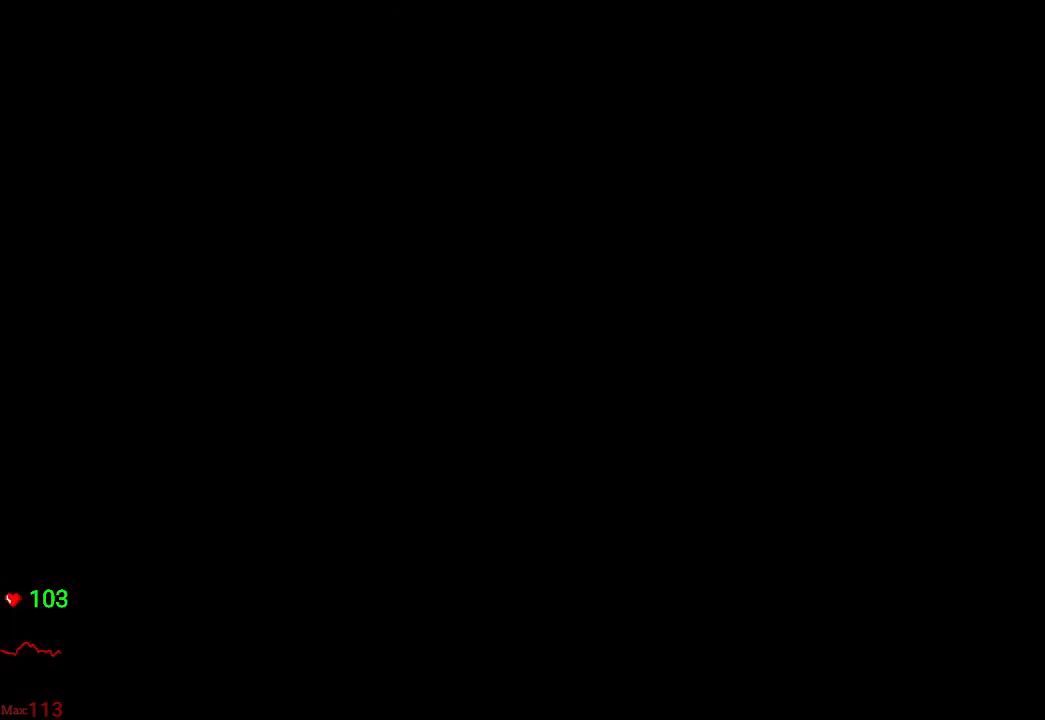
{"buttons": [], "left_stick": "center", "right_stick": "center", "events": []}
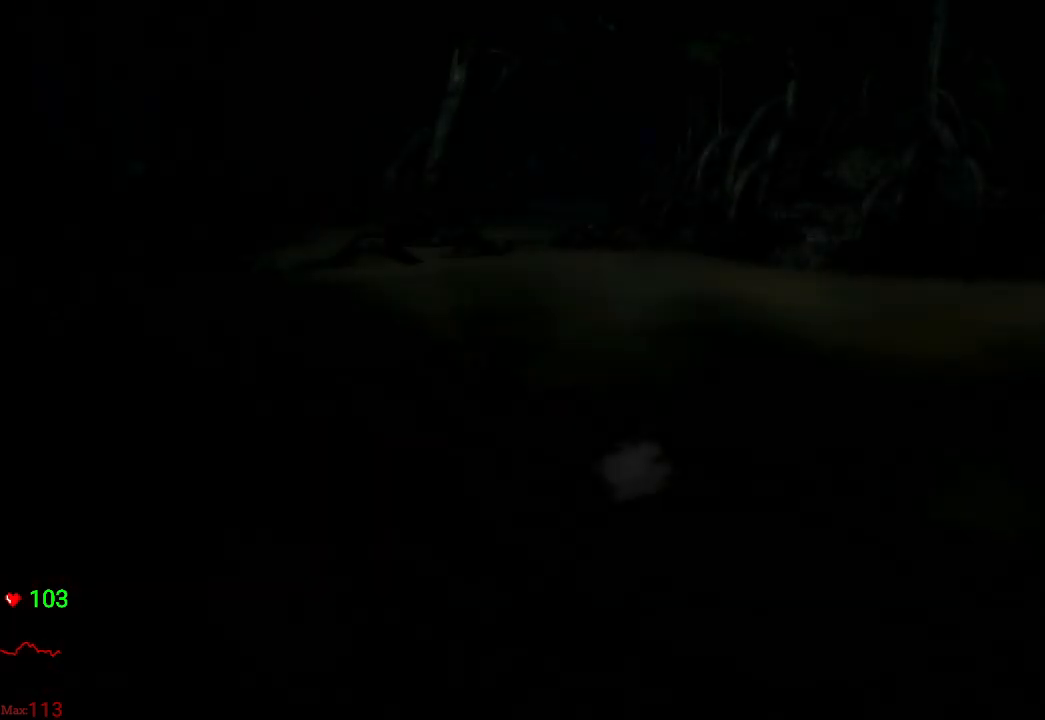
{"buttons": ["START"], "left_stick": "center", "right_stick": "center", "events": [[100, "START", "down"], [283, "START", "up"], [400, "START", "down"]]}
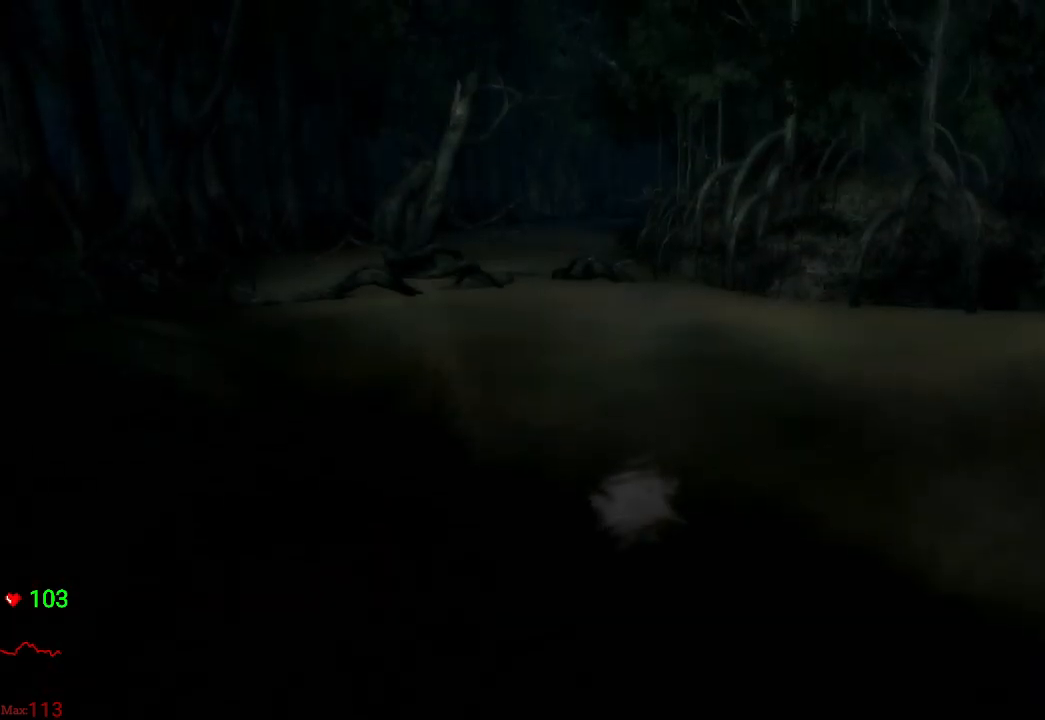
{"buttons": [], "left_stick": "center", "right_stick": "center", "events": [[67, "START", "up"], [183, "START", "down"], [417, "START", "up"]]}
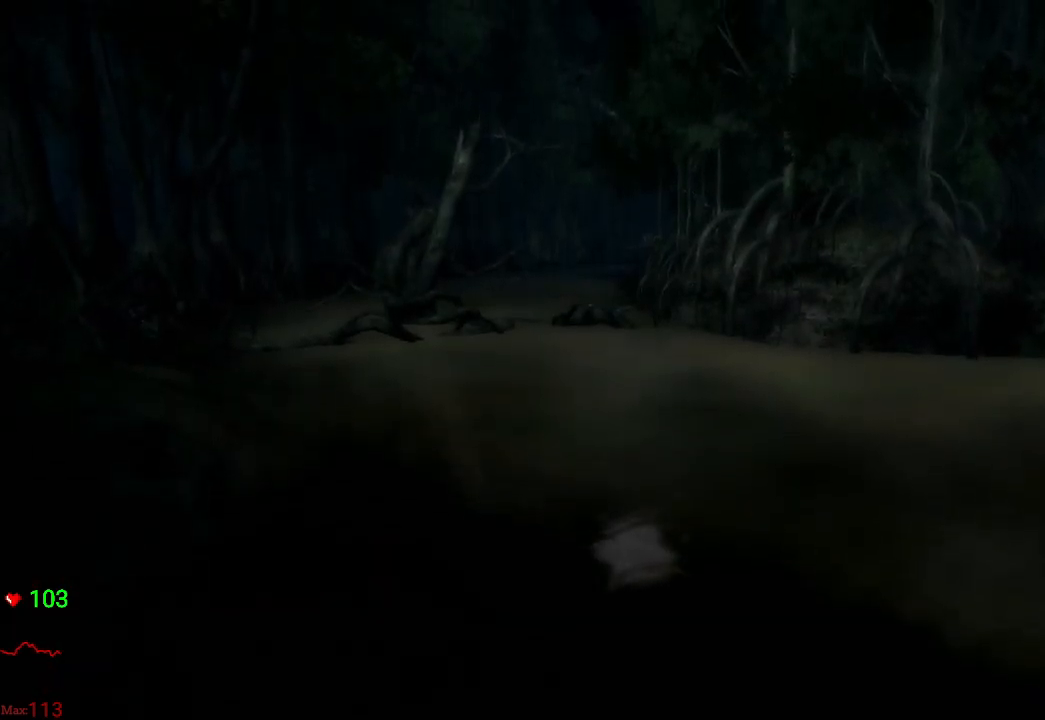
{"buttons": ["START"], "left_stick": "center", "right_stick": "center", "events": [[50, "START", "down"], [300, "START", "up"], [417, "START", "down"]]}
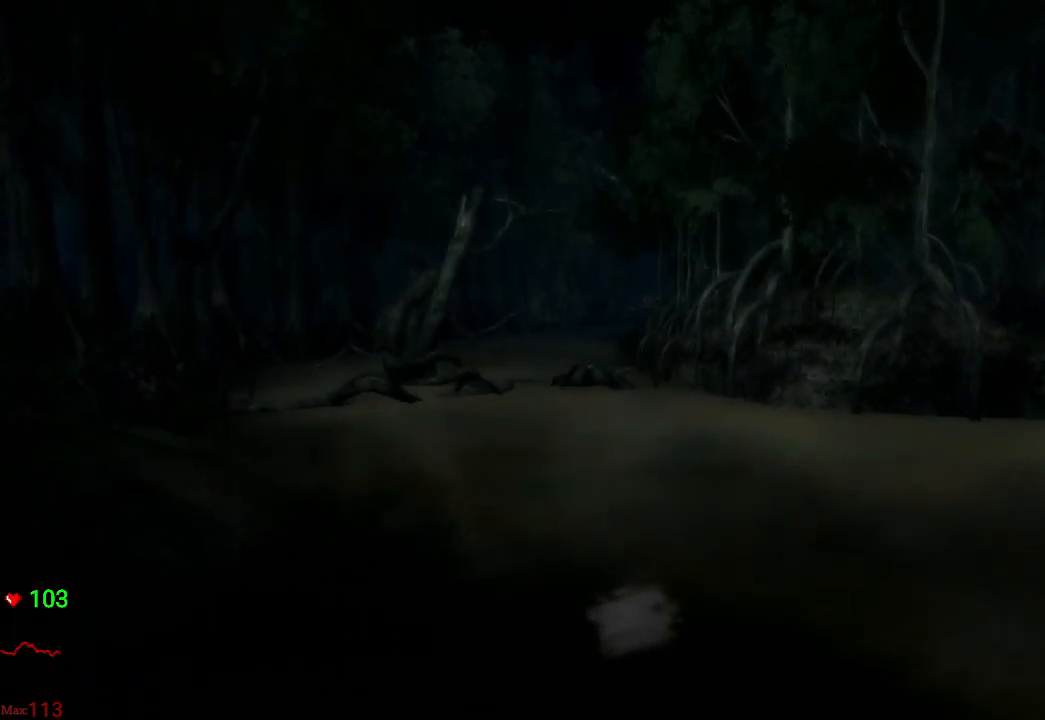
{"buttons": [], "left_stick": "center", "right_stick": "center", "events": [[133, "START", "up"], [267, "START", "down"], [483, "START", "up"]]}
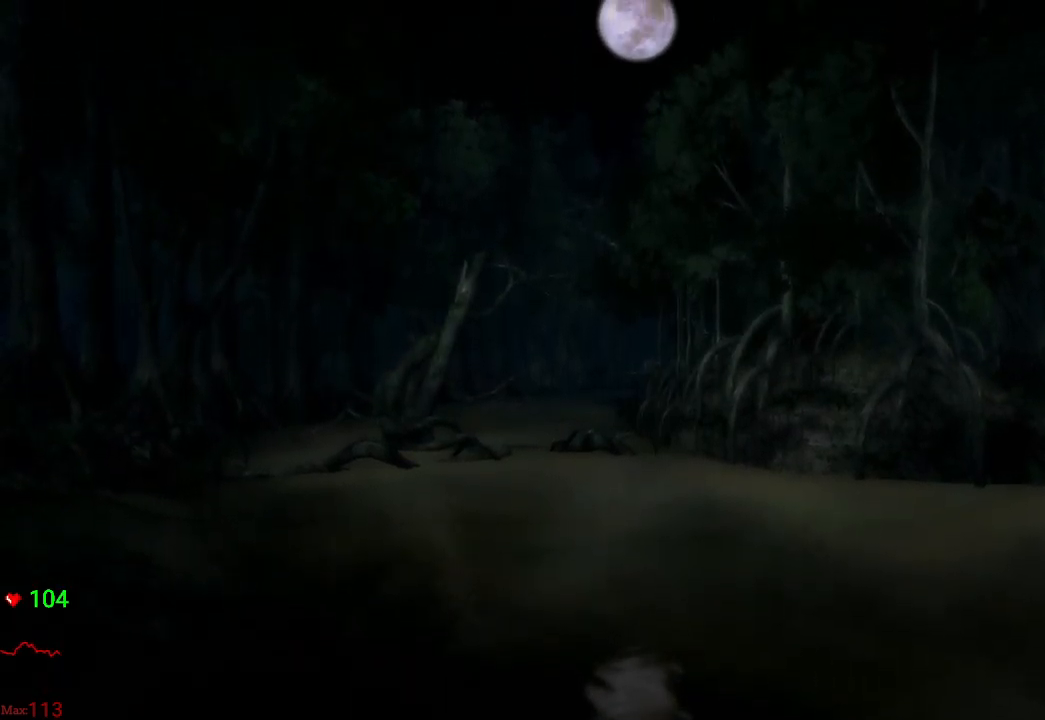
{"buttons": [], "left_stick": "center", "right_stick": "center", "events": [[100, "START", "down"], [350, "START", "up"]]}
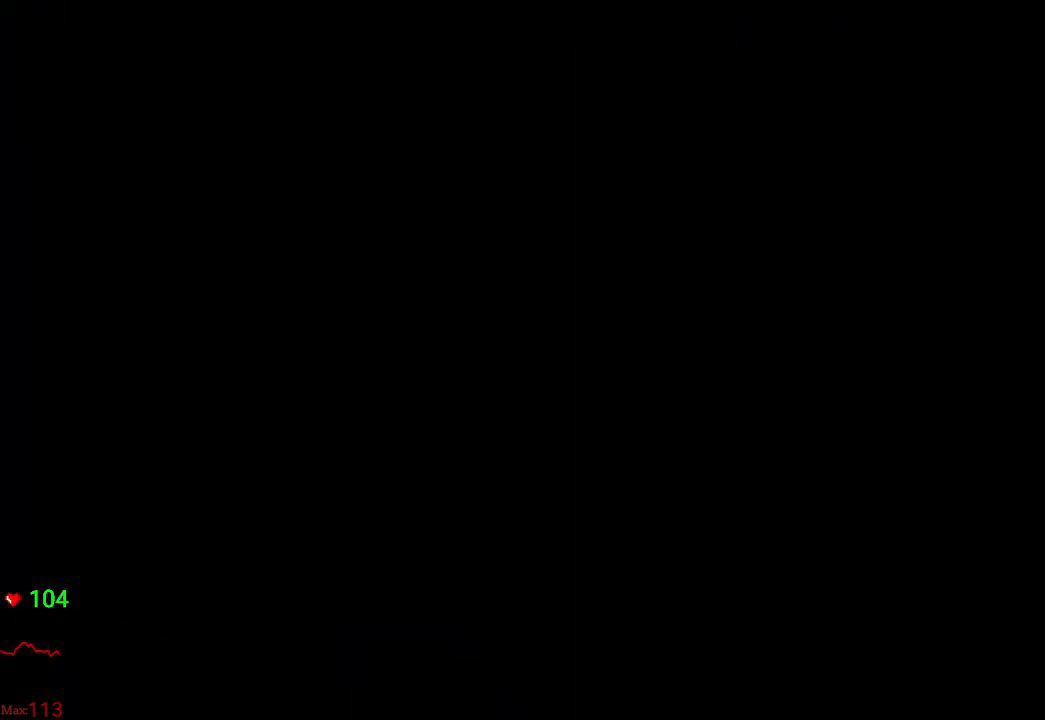
{"buttons": ["A"], "left_stick": "up", "right_stick": "center", "events": [[250, "left_stick", "up"], [500, "A", "down"]]}
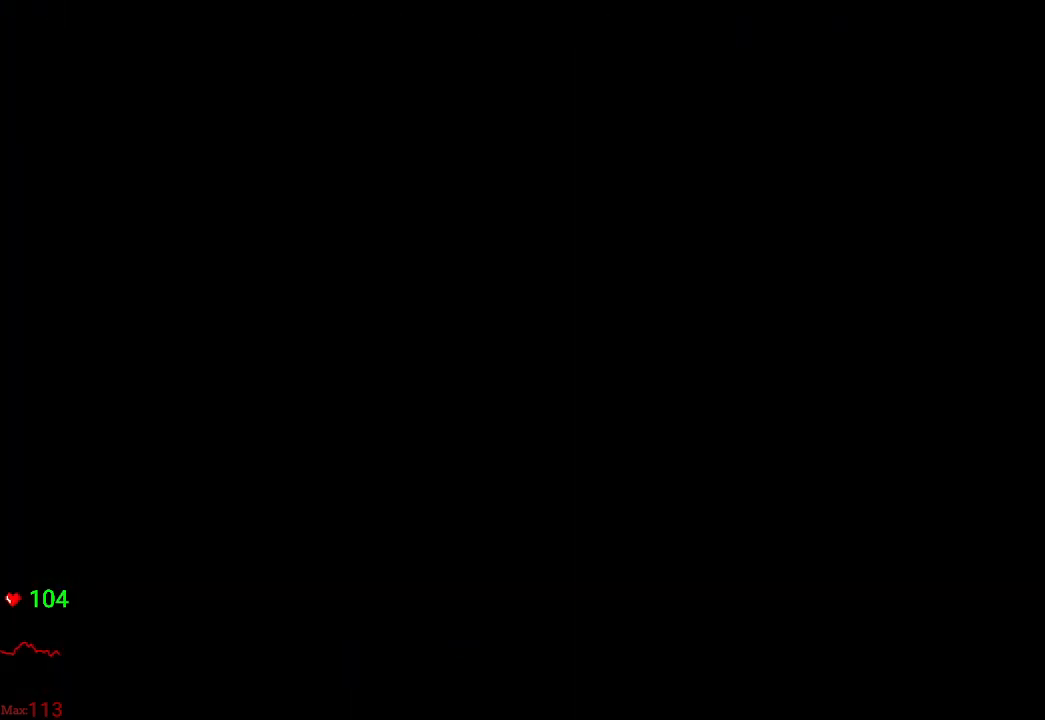
{"buttons": ["A"], "left_stick": "up", "right_stick": "center", "events": [[83, "A", "up"], [150, "A", "down"], [267, "A", "up"], [333, "A", "down"], [400, "A", "up"], [483, "A", "down"]]}
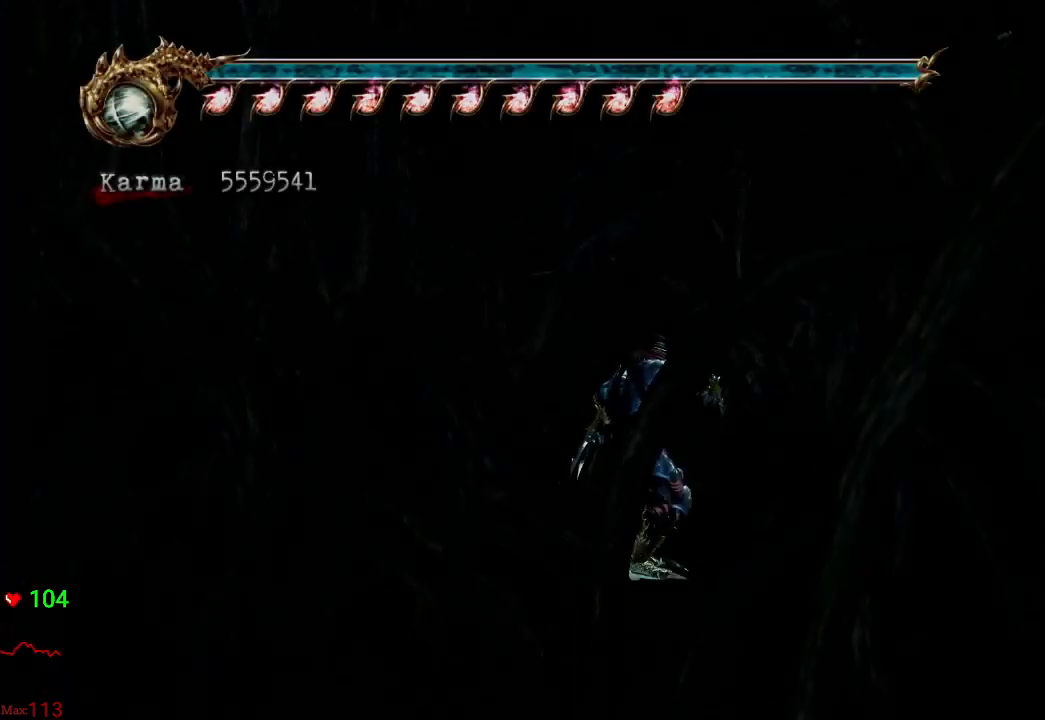
{"buttons": [], "left_stick": "up", "right_stick": "center", "events": [[67, "A", "up"], [133, "A", "down"], [267, "A", "up"]]}
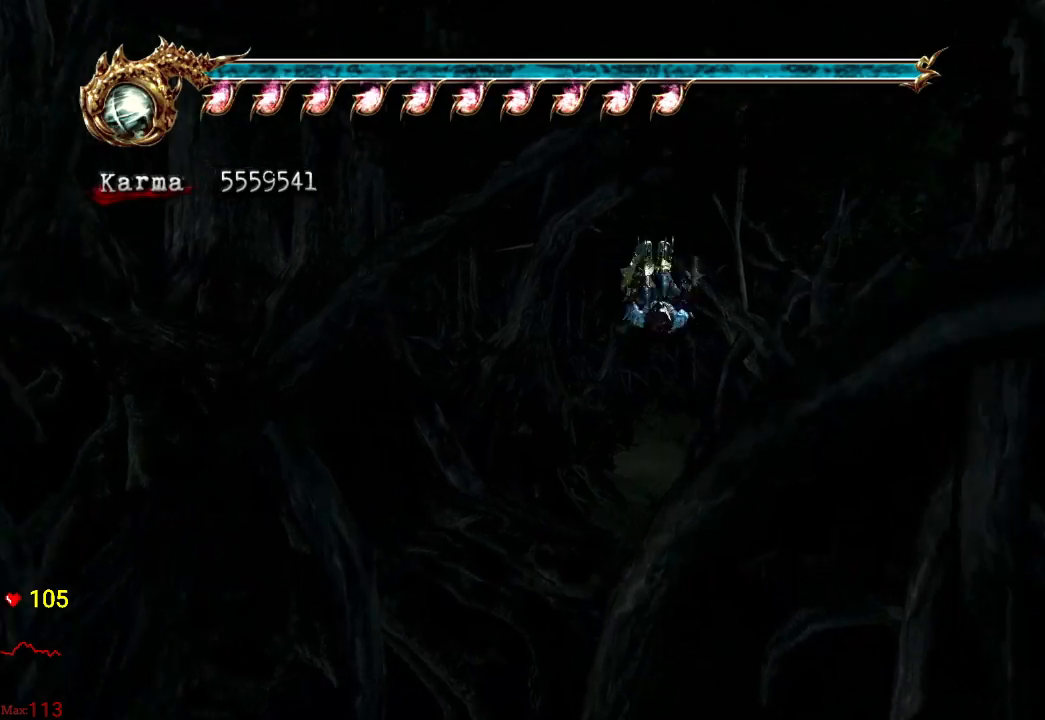
{"buttons": ["L2"], "left_stick": "up", "right_stick": "center", "events": [[117, "L2", "down"], [283, "A", "down"], [467, "A", "up"]]}
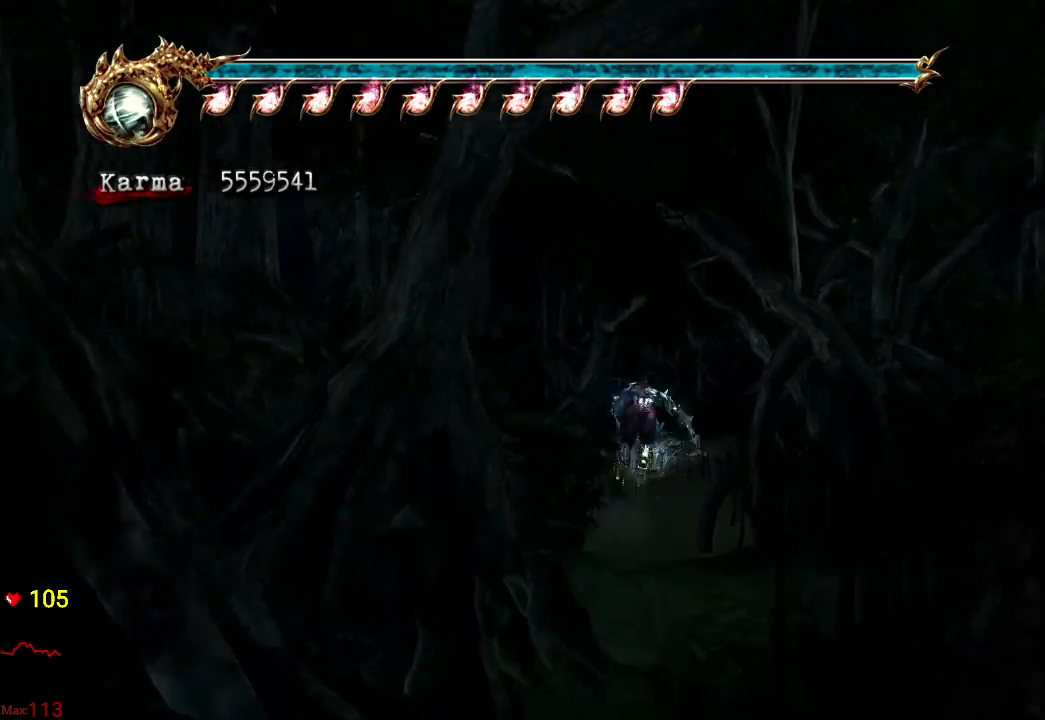
{"buttons": ["A"], "left_stick": "up-right", "right_stick": "center", "events": [[33, "L2", "up"], [117, "left_stick", "center"], [400, "left_stick", "right"], [450, "left_stick", "up-right"], [483, "A", "down"]]}
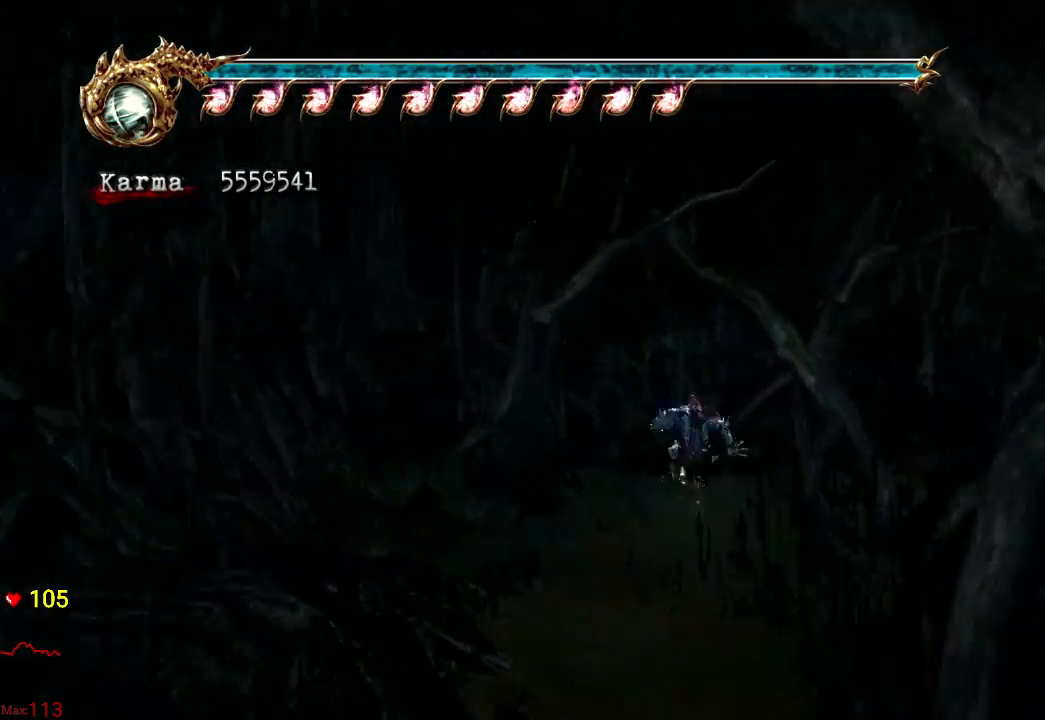
{"buttons": [], "left_stick": "up-right", "right_stick": "center", "events": [[117, "A", "up"]]}
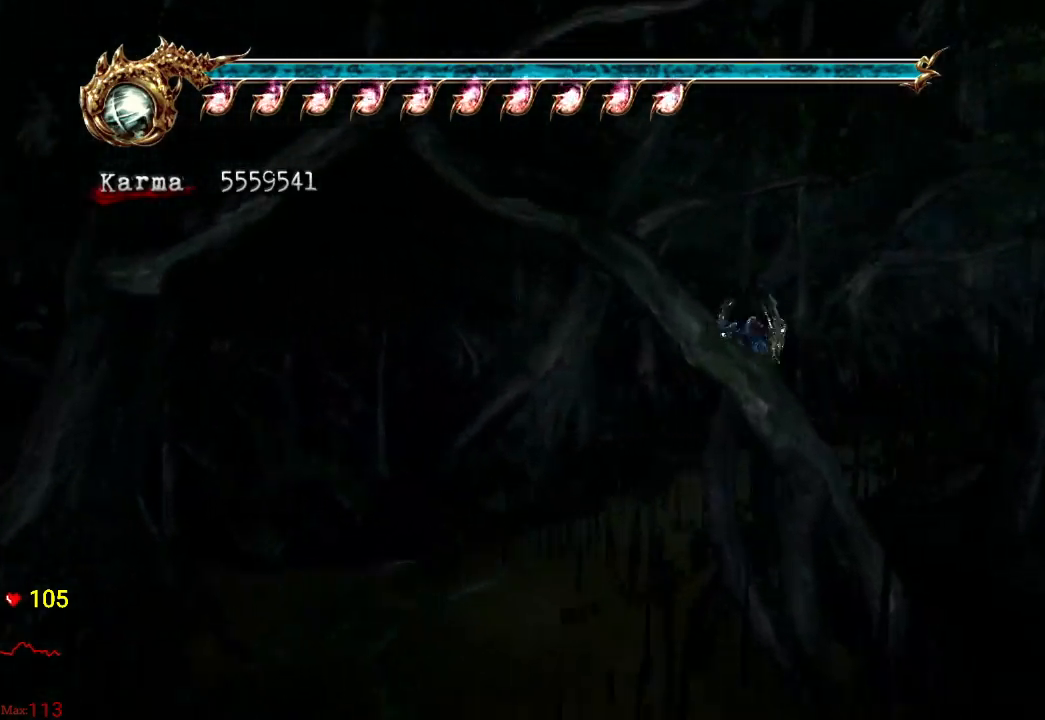
{"buttons": [], "left_stick": "up-right", "right_stick": "center", "events": [[83, "L2", "down"], [233, "A", "down"], [383, "A", "up"], [500, "L2", "up"]]}
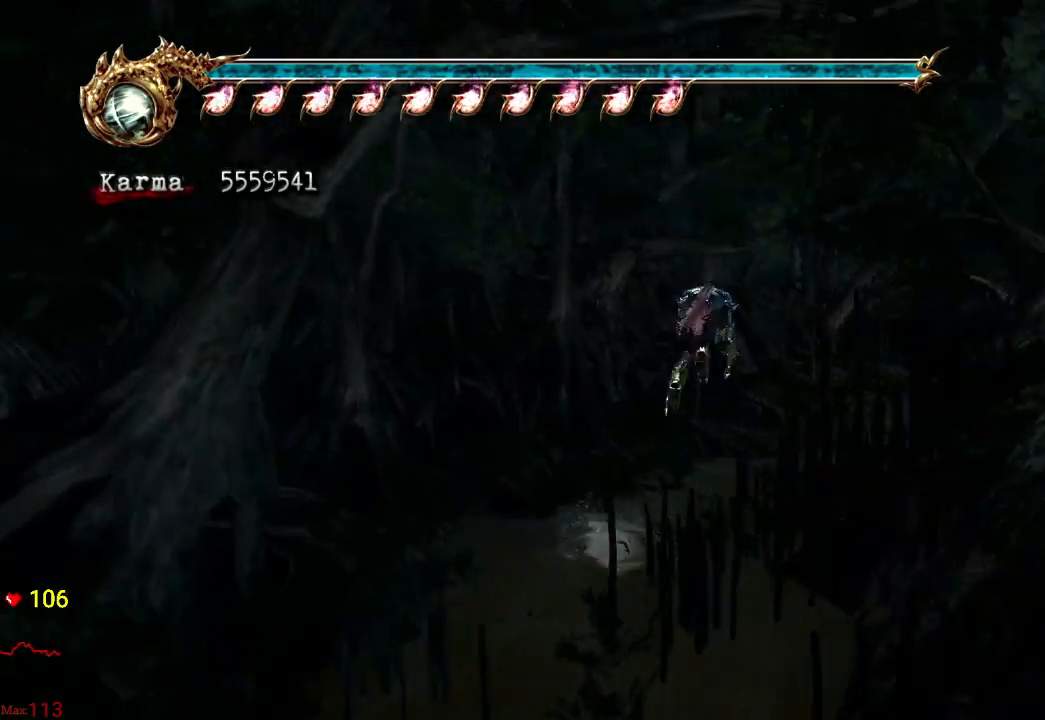
{"buttons": ["L2"], "left_stick": "up-right", "right_stick": "center", "events": [[367, "L2", "down"]]}
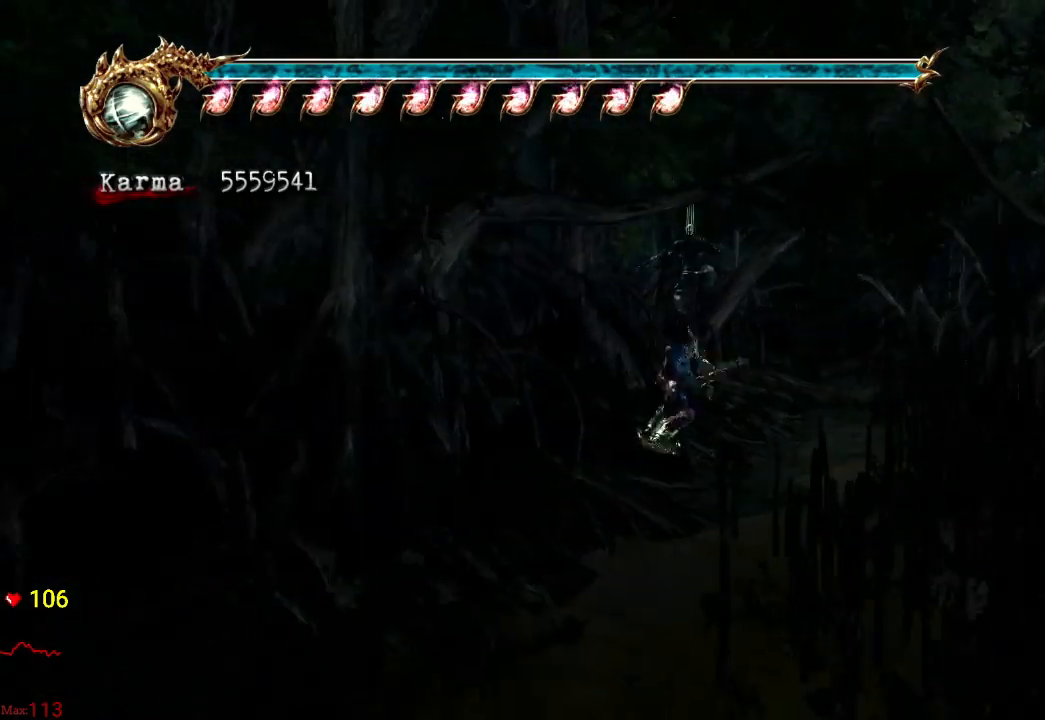
{"buttons": [], "left_stick": "up", "right_stick": "center", "events": [[50, "A", "down"], [267, "A", "up"], [317, "left_stick", "up"], [383, "L2", "up"]]}
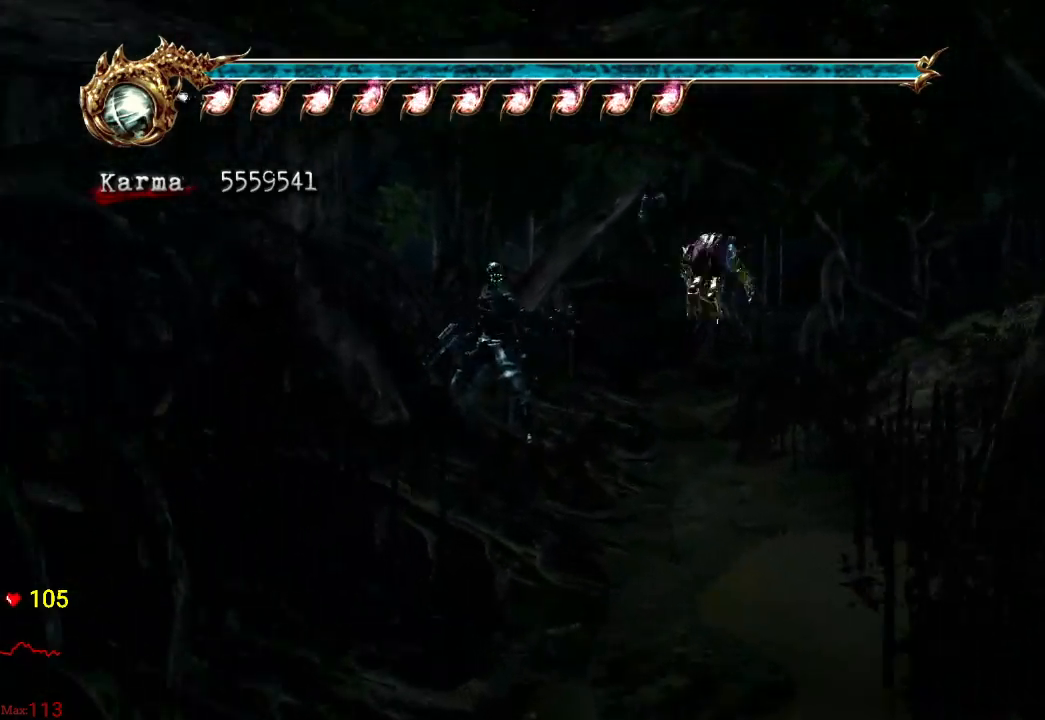
{"buttons": ["A", "L2"], "left_stick": "up", "right_stick": "center", "events": [[183, "L2", "down"], [433, "A", "down"]]}
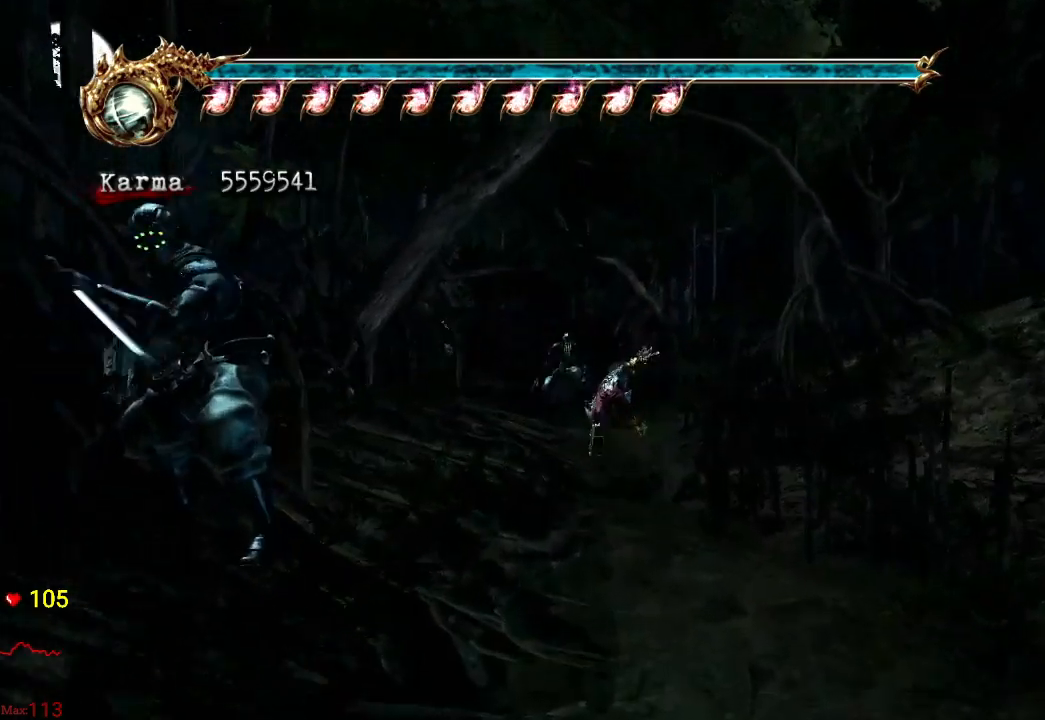
{"buttons": [], "left_stick": "up", "right_stick": "center", "events": [[33, "L2", "up"], [67, "A", "up"]]}
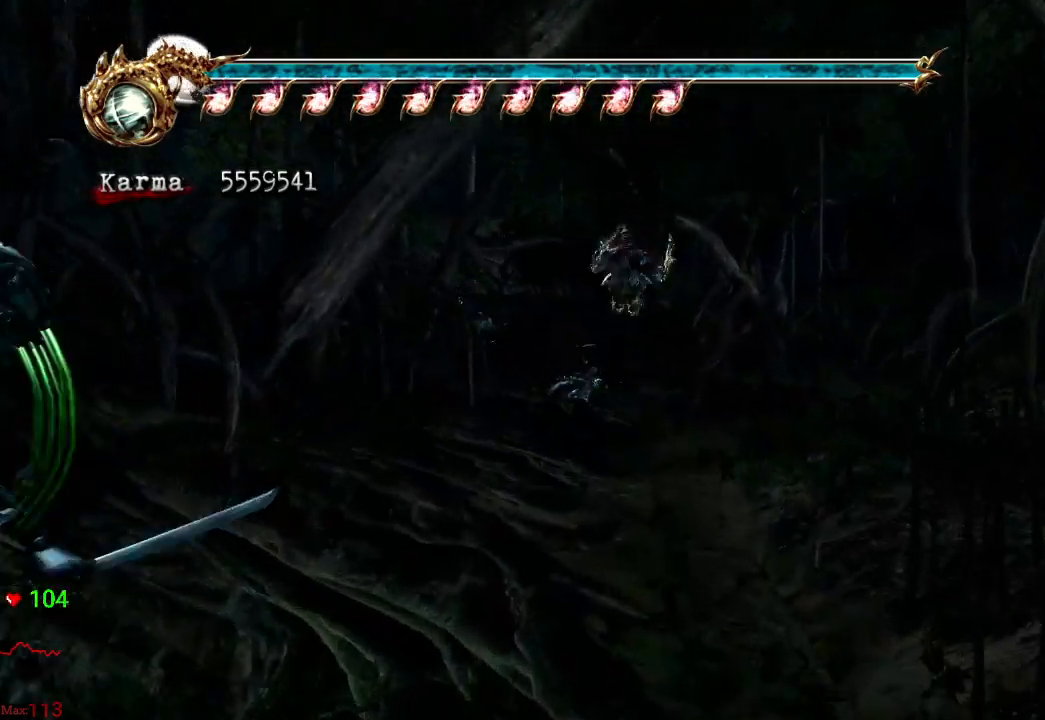
{"buttons": ["L2"], "left_stick": "up-left", "right_stick": "center", "events": [[50, "L2", "down"], [117, "left_stick", "up-left"], [283, "A", "down"], [467, "A", "up"]]}
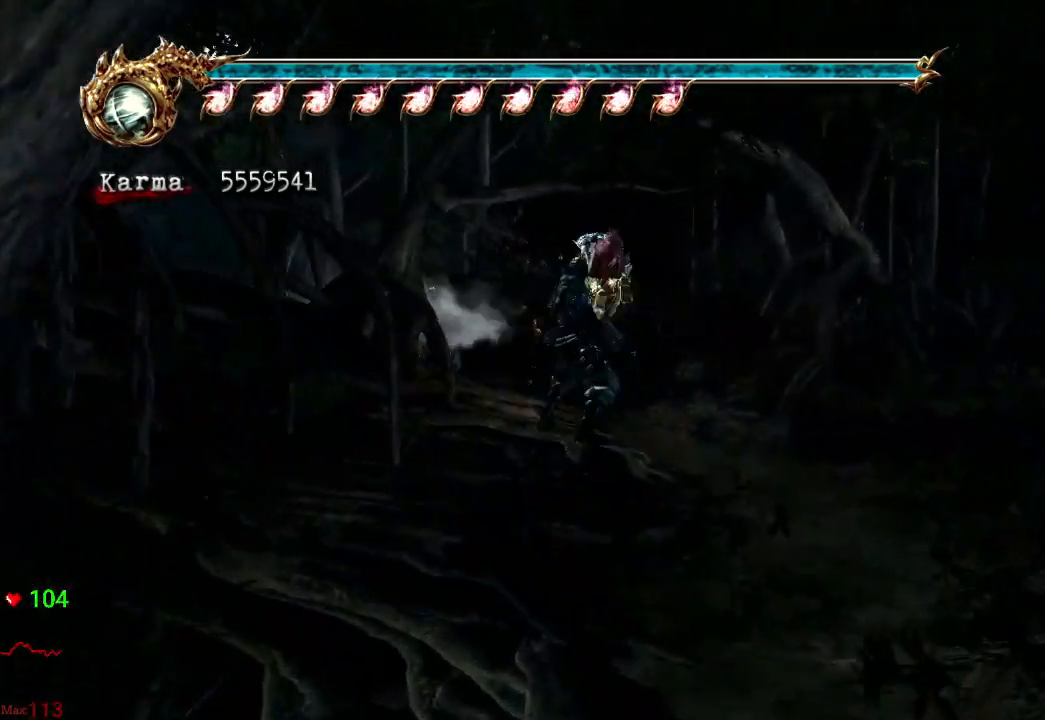
{"buttons": ["L2"], "left_stick": "up-left", "right_stick": "center", "events": [[150, "L2", "up"], [333, "L2", "down"]]}
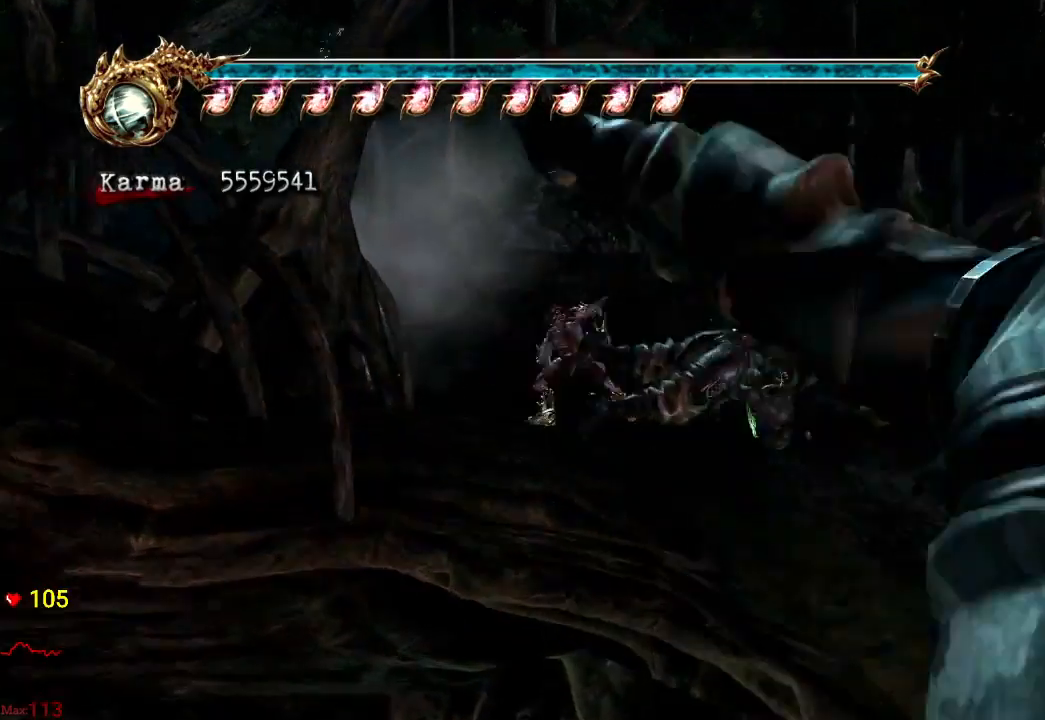
{"buttons": [], "left_stick": "up-left", "right_stick": "center", "events": [[17, "A", "down"], [317, "A", "up"], [433, "L2", "up"]]}
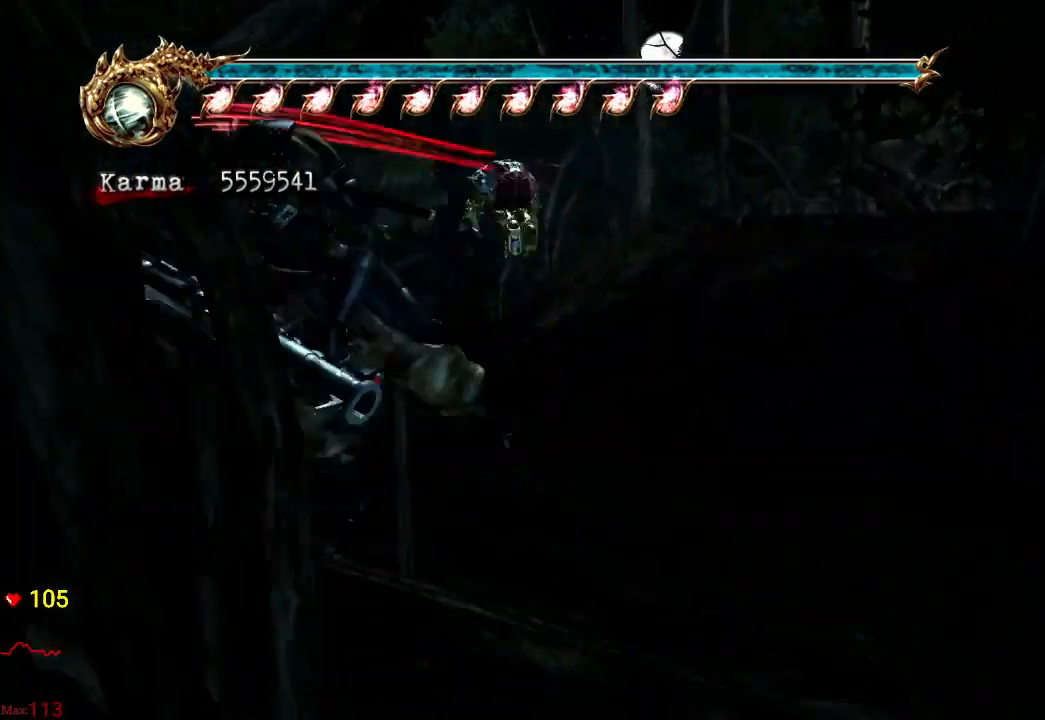
{"buttons": ["A", "L2"], "left_stick": "up", "right_stick": "center", "events": [[167, "L2", "down"], [317, "left_stick", "up"], [350, "A", "down"]]}
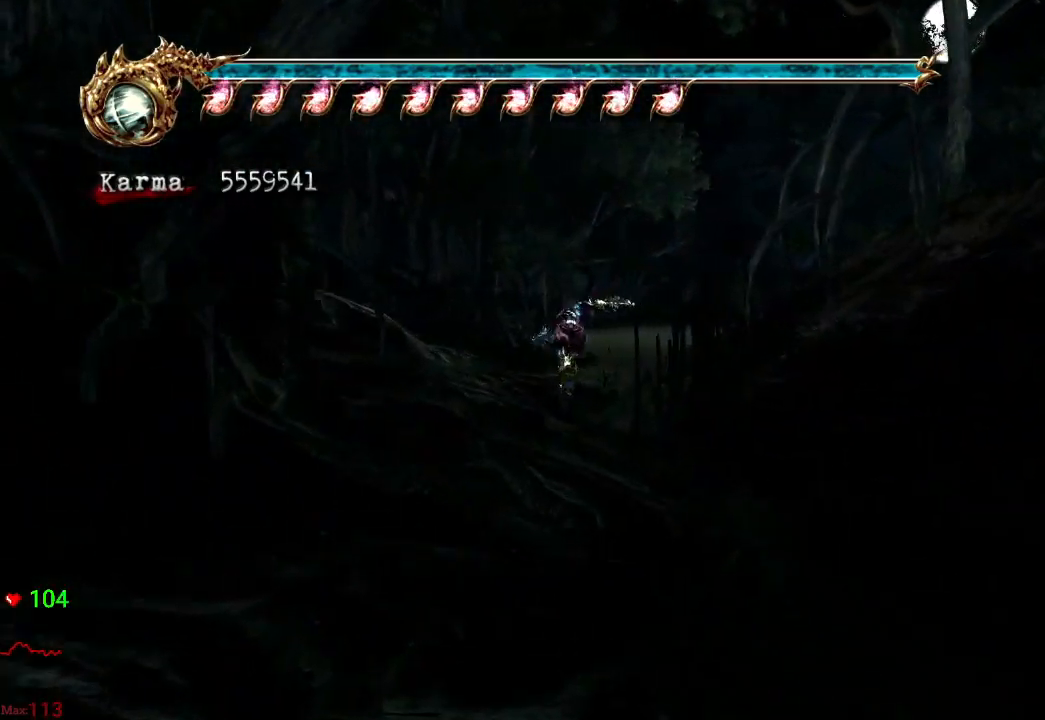
{"buttons": [], "left_stick": "center", "right_stick": "center", "events": [[17, "A", "up"], [117, "L2", "up"], [500, "left_stick", "center"]]}